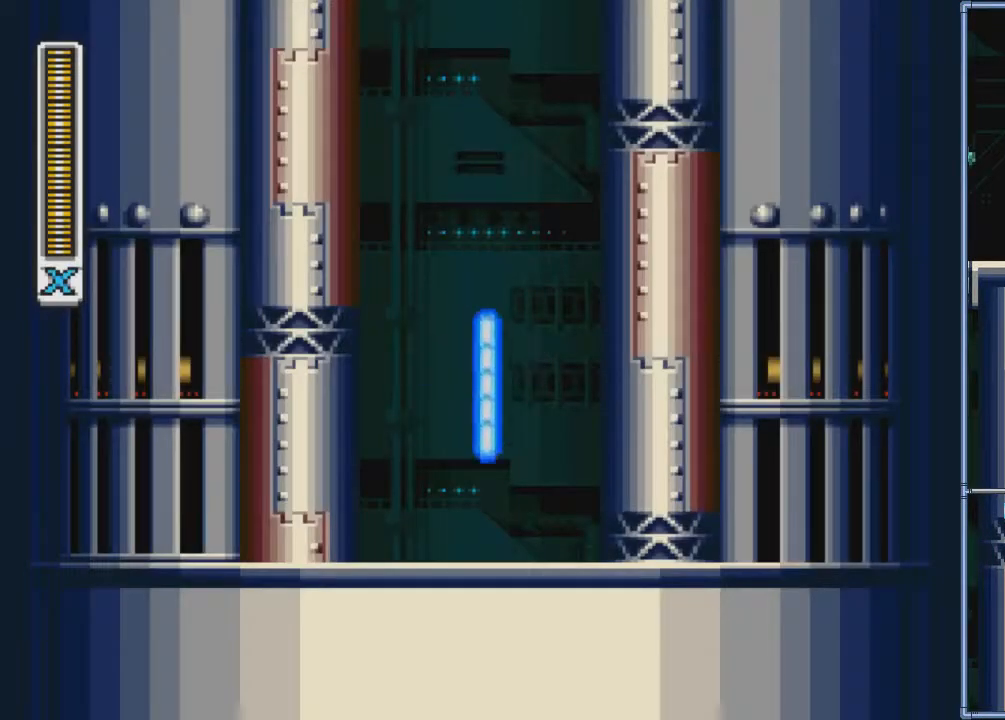
Gameplay with a controller (PlayStation layout); each line is a JSON object with the inputs held at the frame after it. "events" lists button and stick changes between this image and that frame as [ms after this image, input, new state], when the widget could be followed in between. Not read: CROSS L3 R3 left_stick right_stick.
{"buttons": ["DPAD_LEFT"], "events": [[200, "DPAD_LEFT", "down"], [334, "DPAD_LEFT", "up"], [400, "DPAD_LEFT", "down"]]}
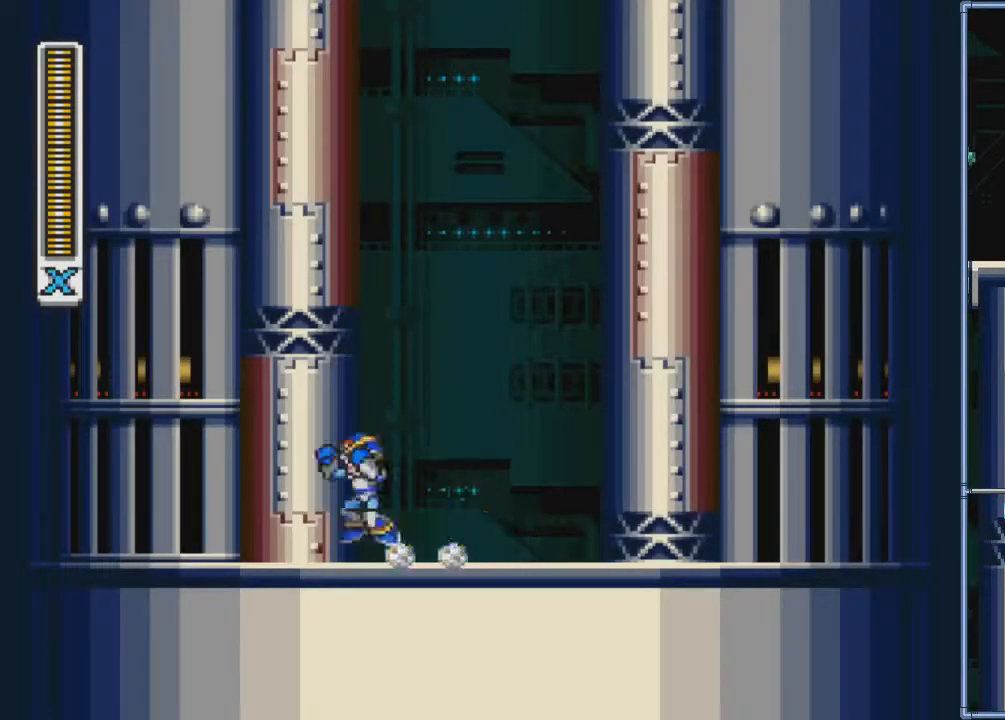
{"buttons": ["DPAD_LEFT"], "events": []}
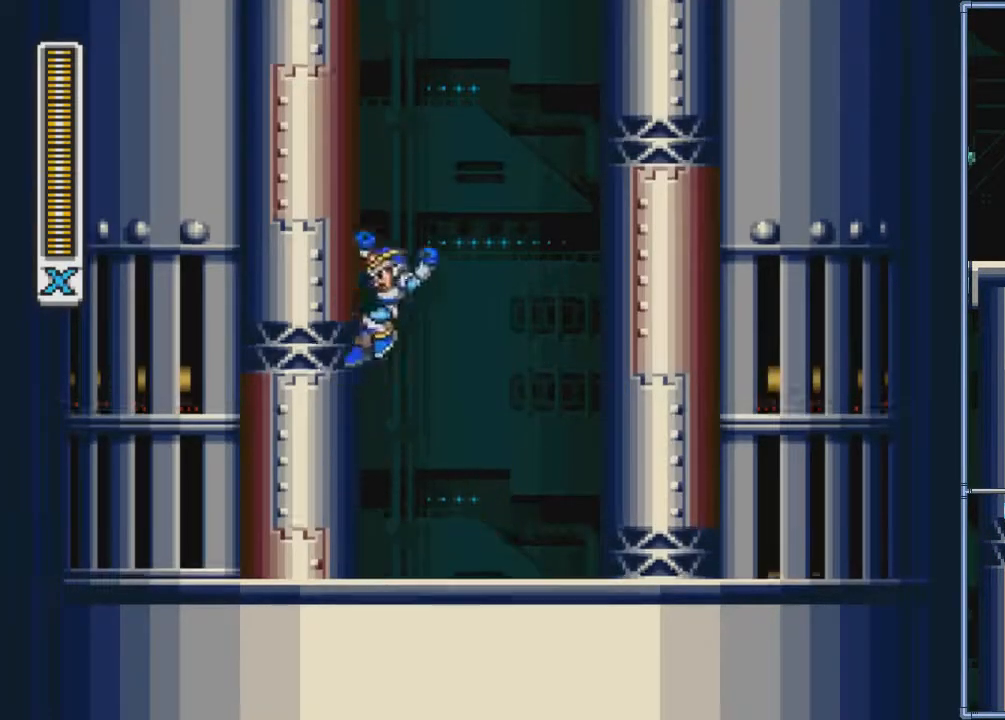
{"buttons": ["DPAD_LEFT"], "events": []}
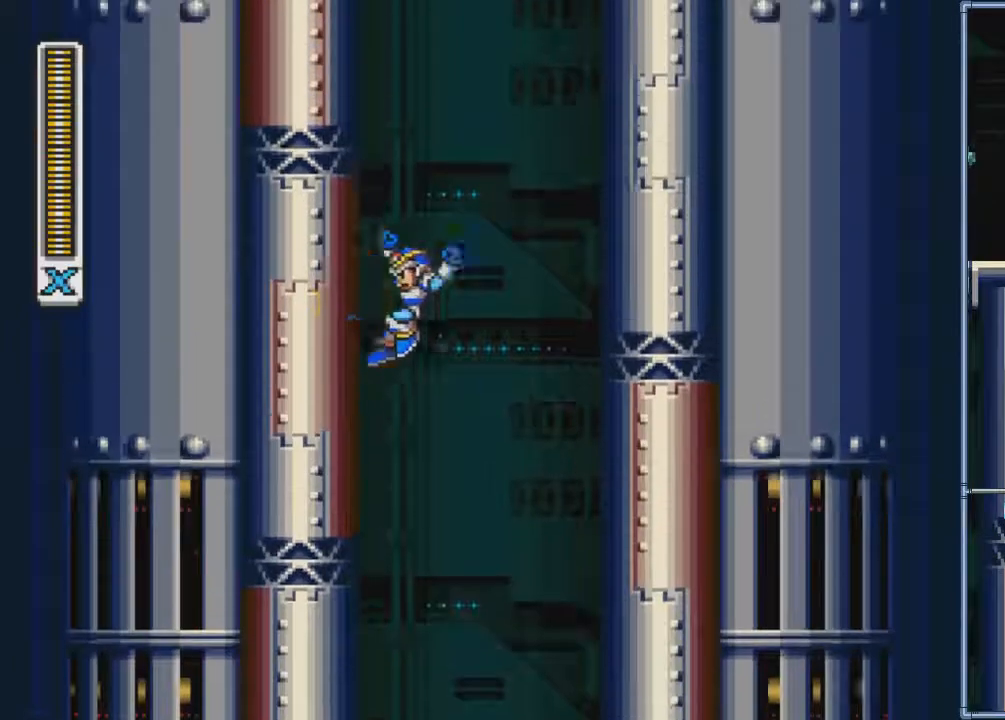
{"buttons": ["DPAD_LEFT"], "events": []}
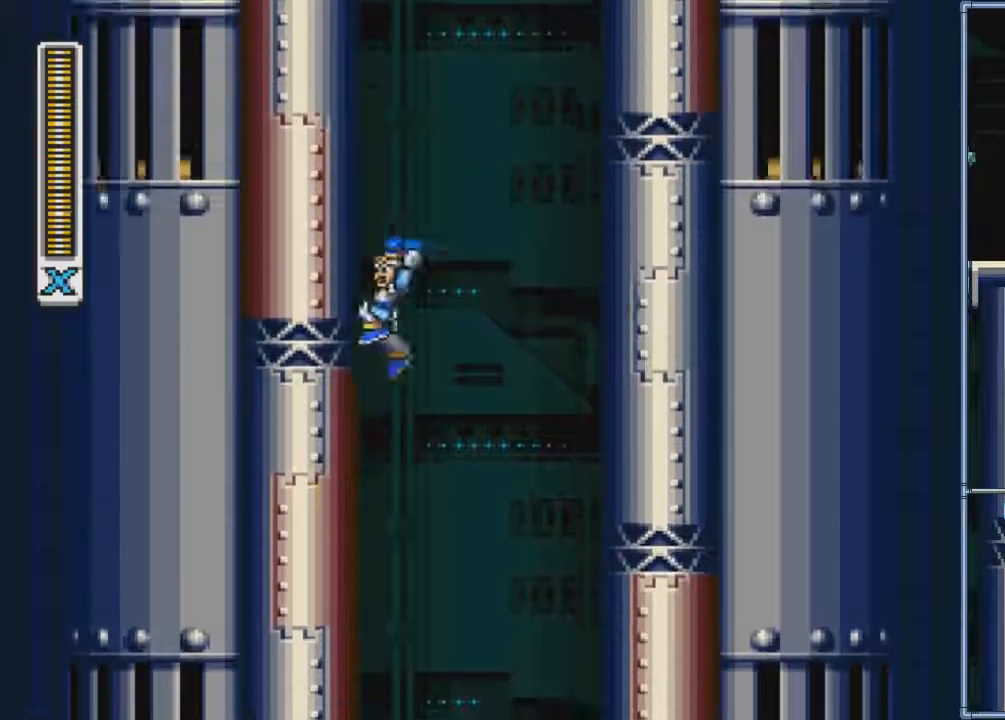
{"buttons": ["DPAD_LEFT"], "events": []}
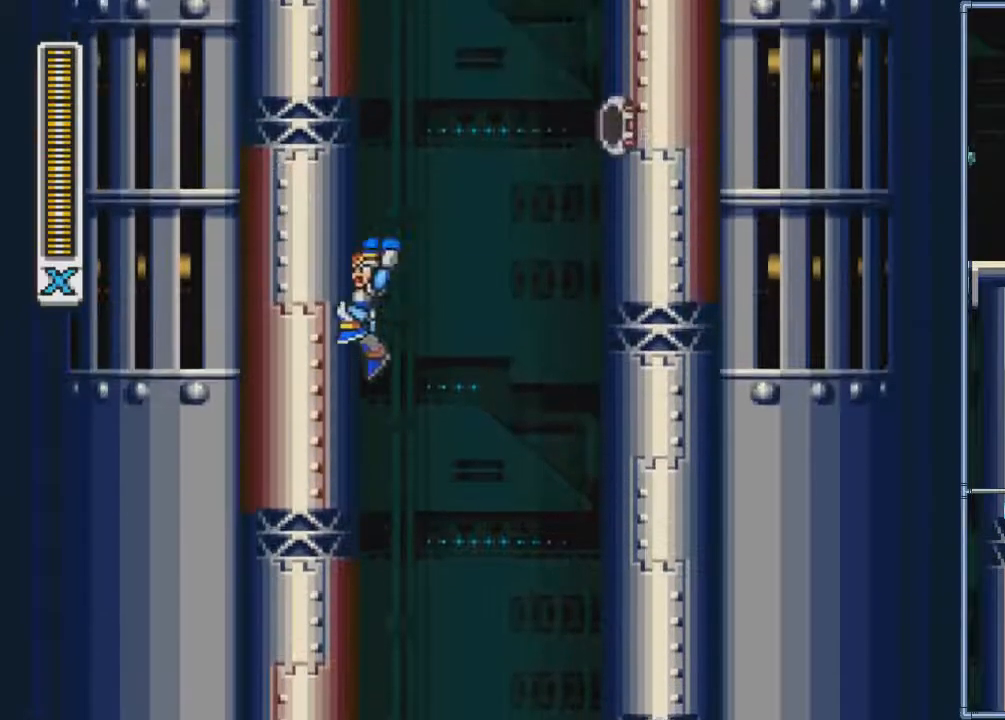
{"buttons": ["DPAD_LEFT"], "events": []}
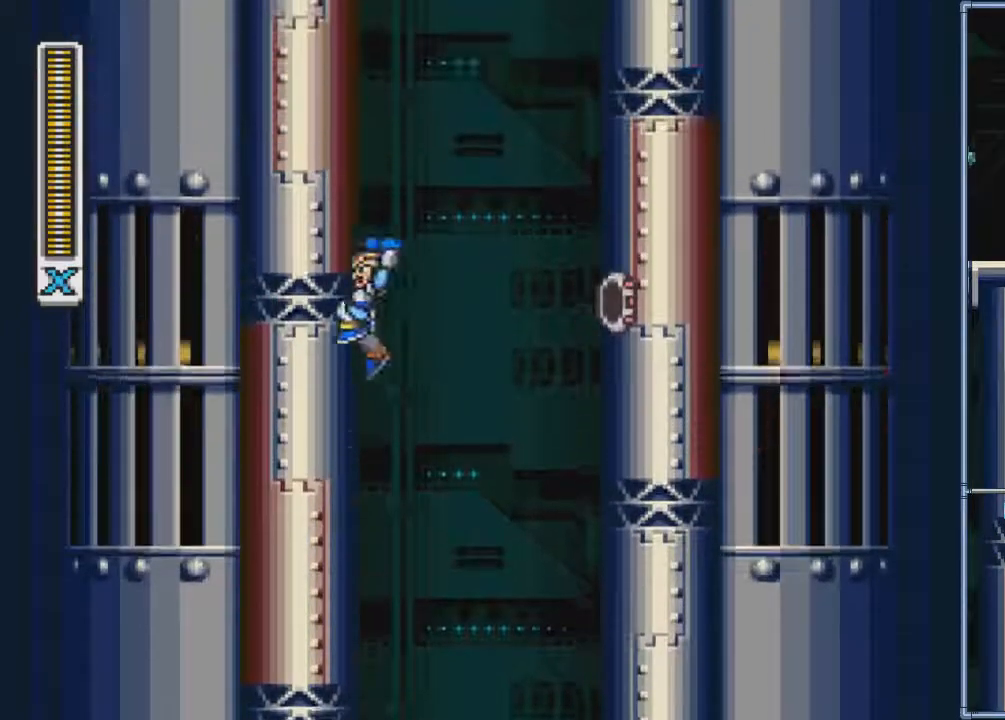
{"buttons": ["DPAD_LEFT"], "events": []}
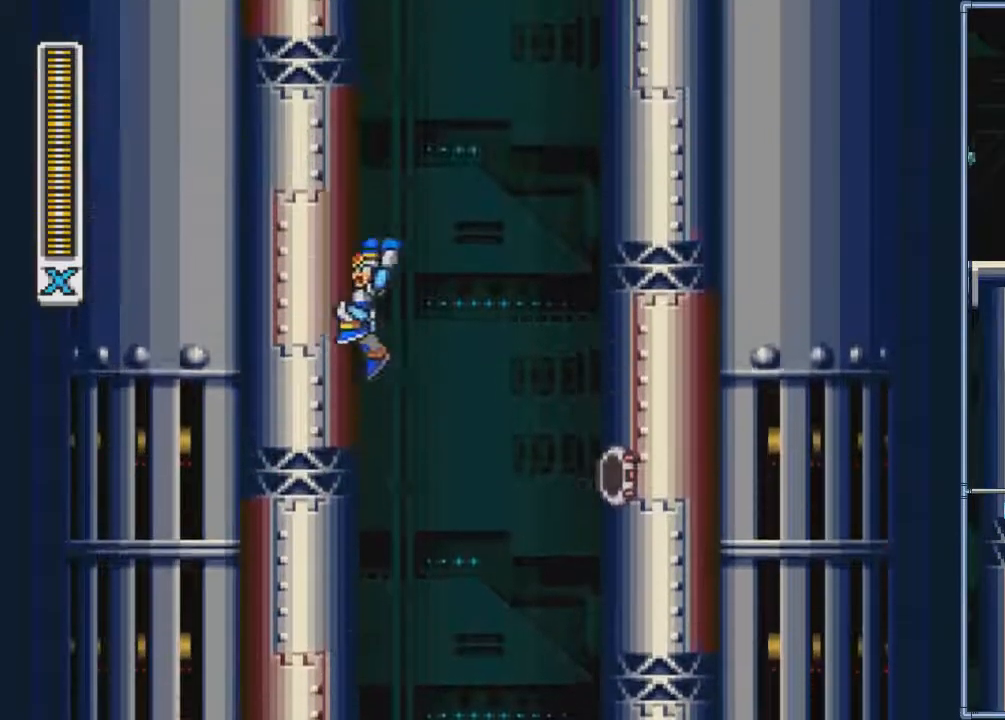
{"buttons": ["DPAD_LEFT"], "events": []}
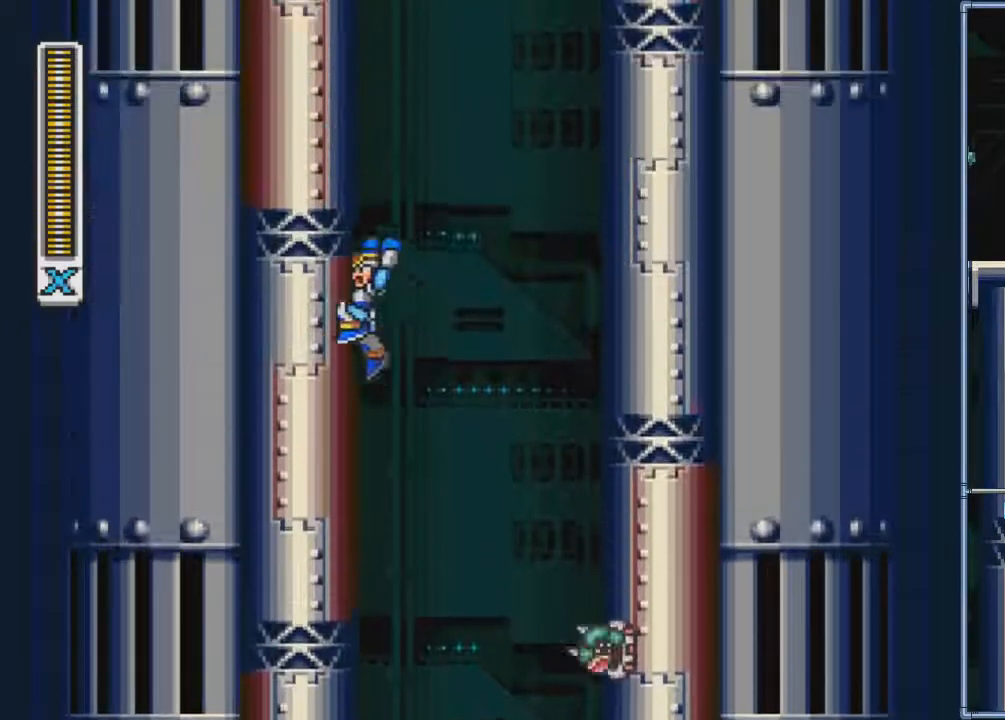
{"buttons": ["DPAD_LEFT"], "events": []}
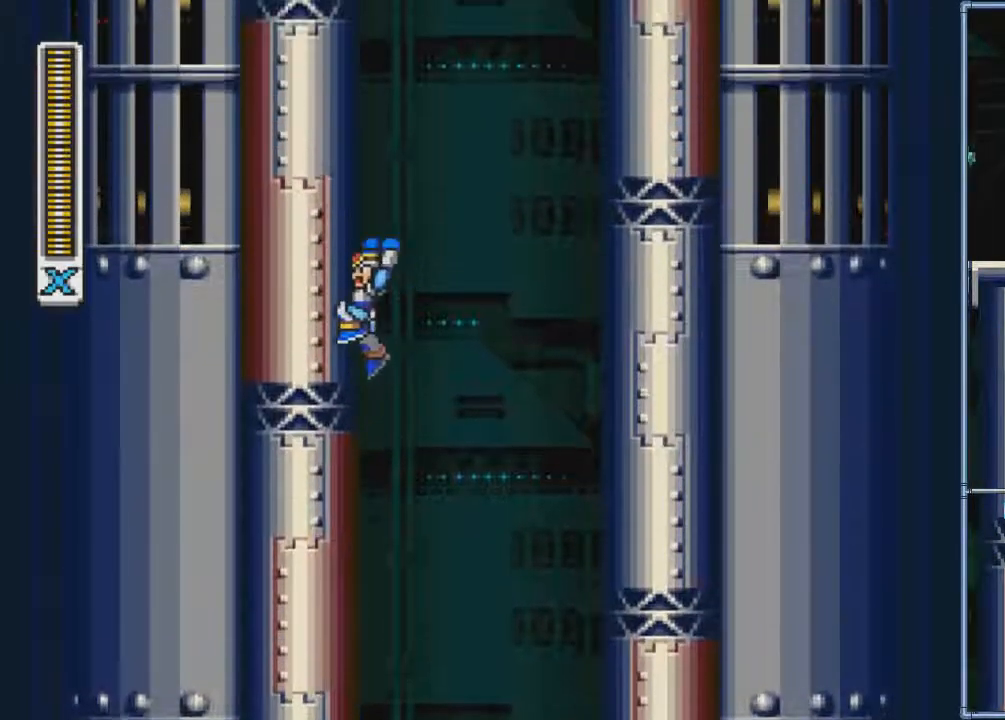
{"buttons": ["DPAD_LEFT"], "events": []}
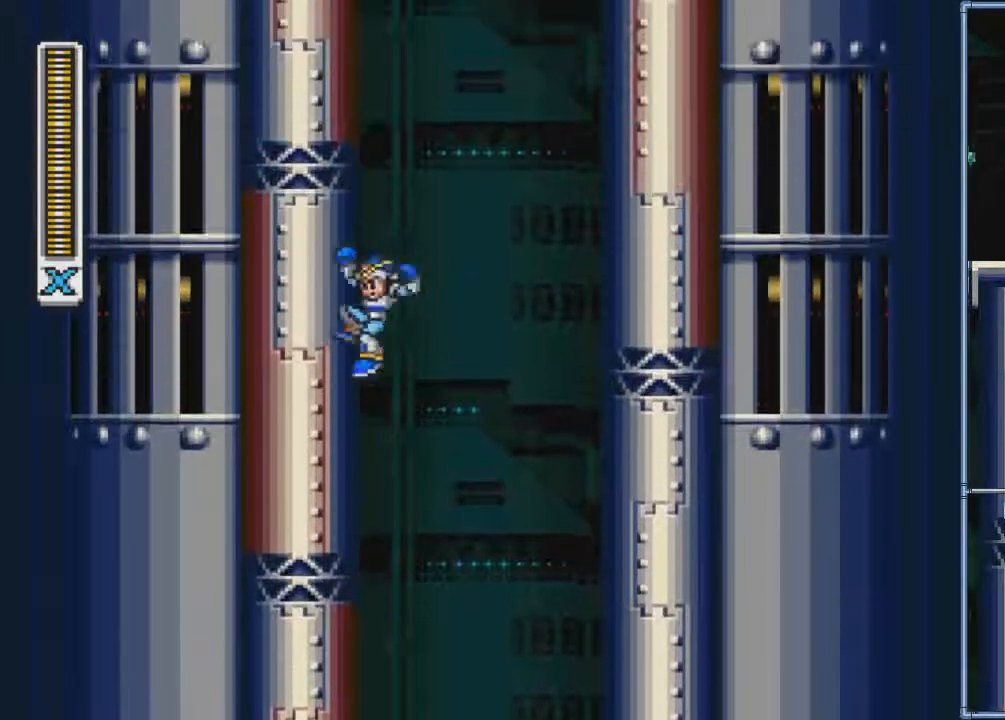
{"buttons": ["DPAD_LEFT"], "events": []}
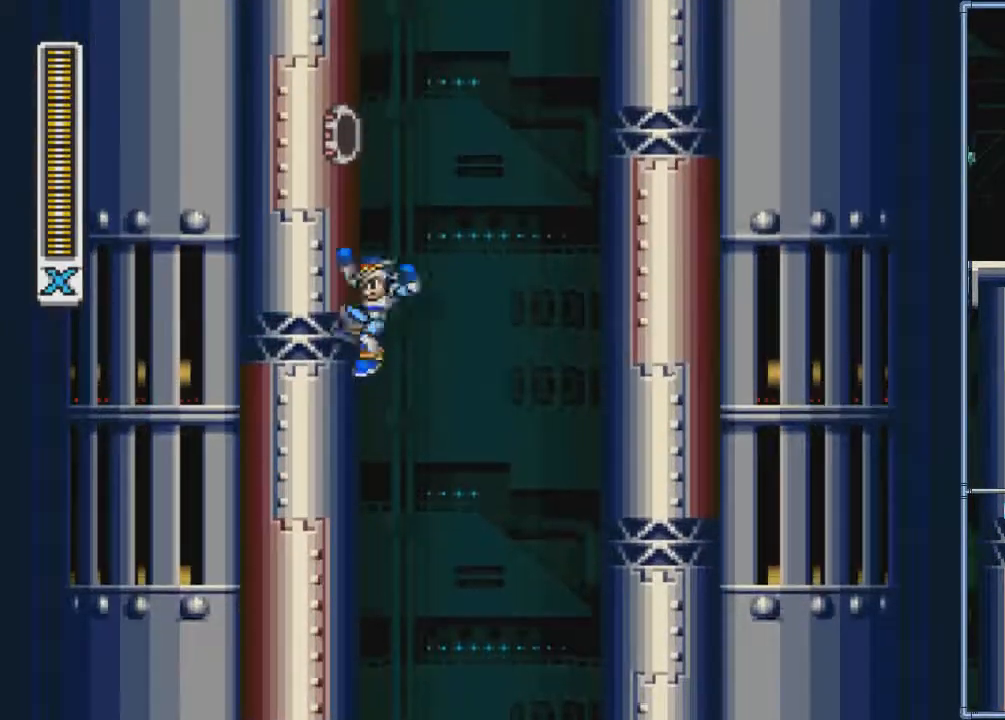
{"buttons": ["DPAD_LEFT"], "events": []}
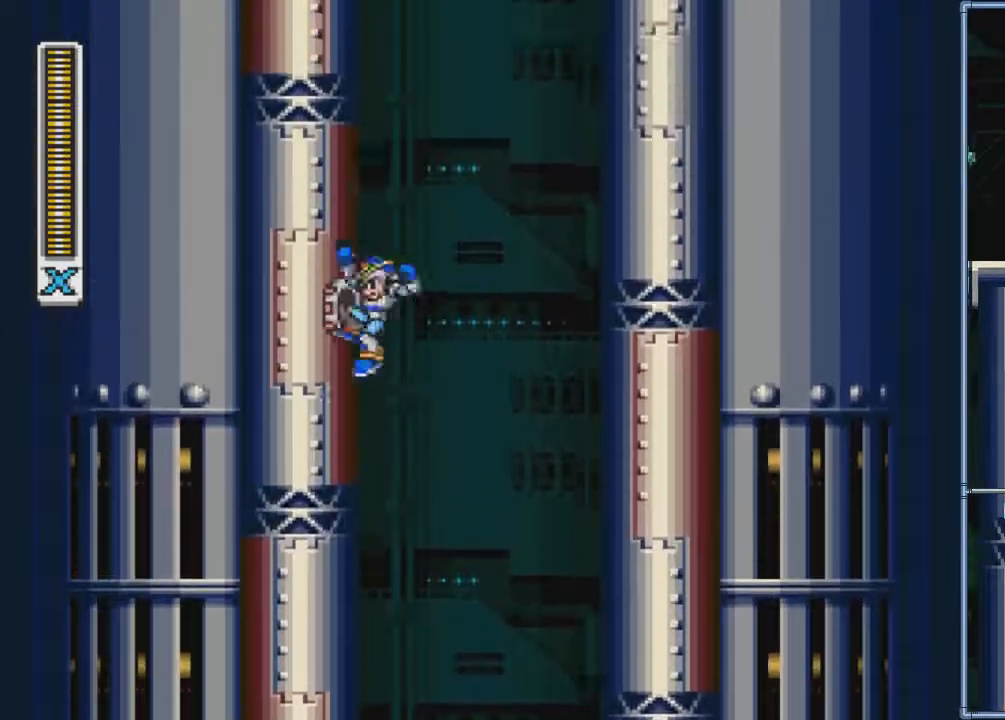
{"buttons": ["DPAD_LEFT"], "events": []}
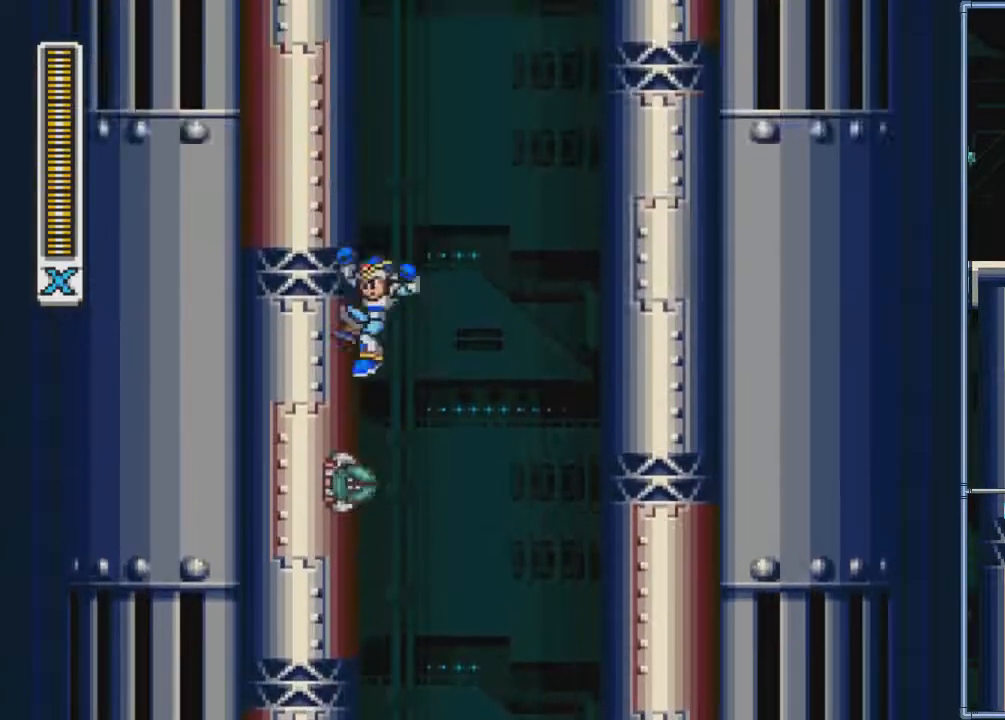
{"buttons": ["DPAD_LEFT"], "events": []}
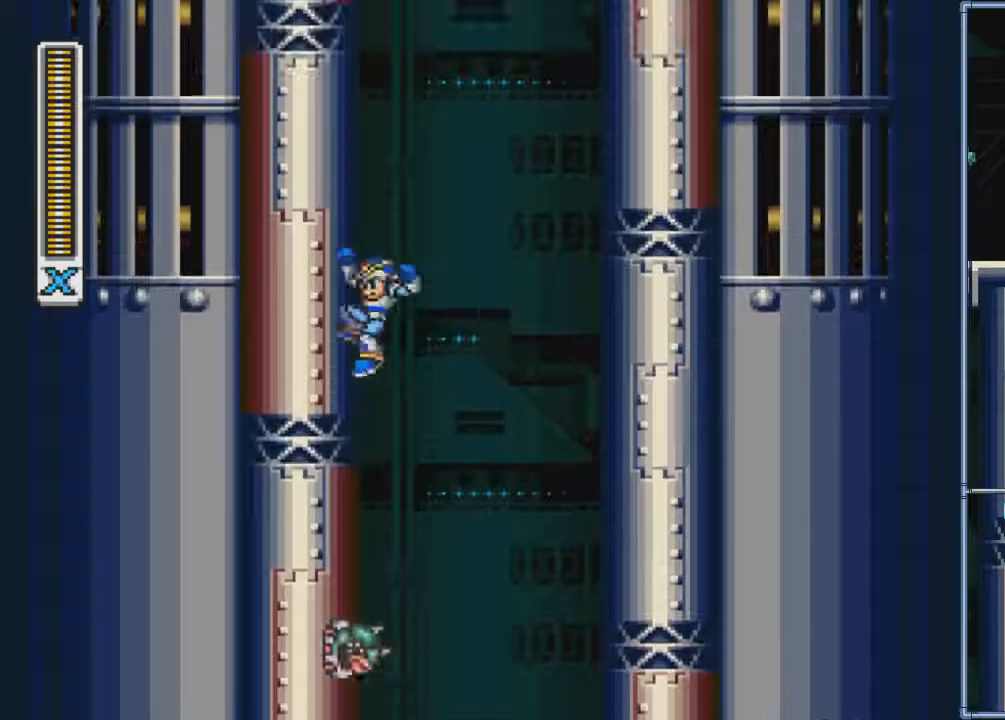
{"buttons": ["DPAD_LEFT"], "events": []}
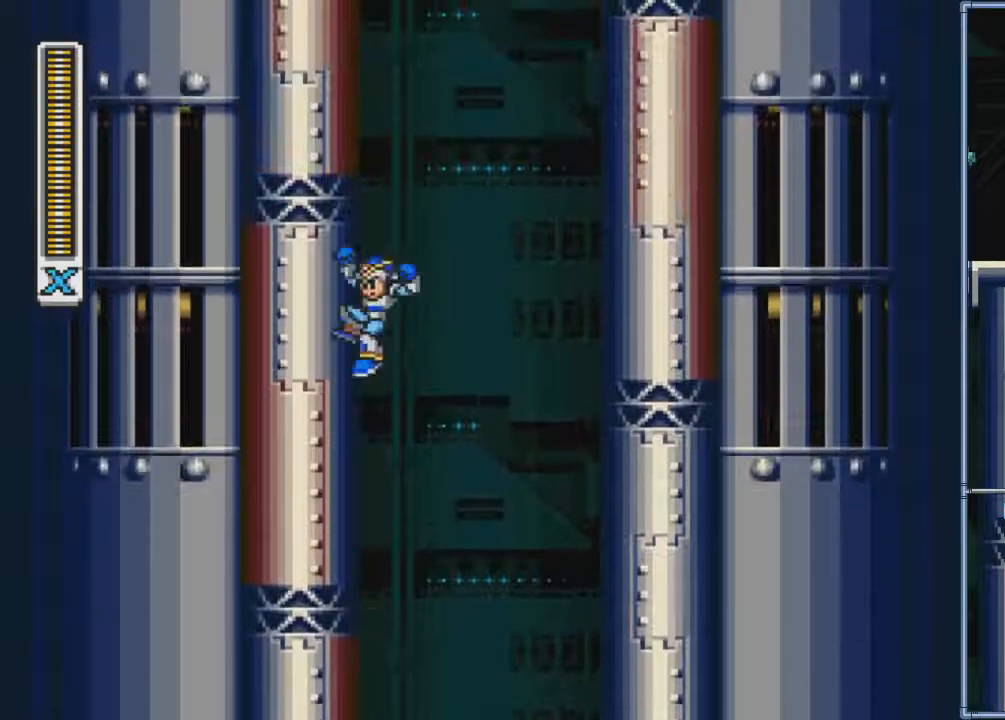
{"buttons": ["DPAD_LEFT"], "events": []}
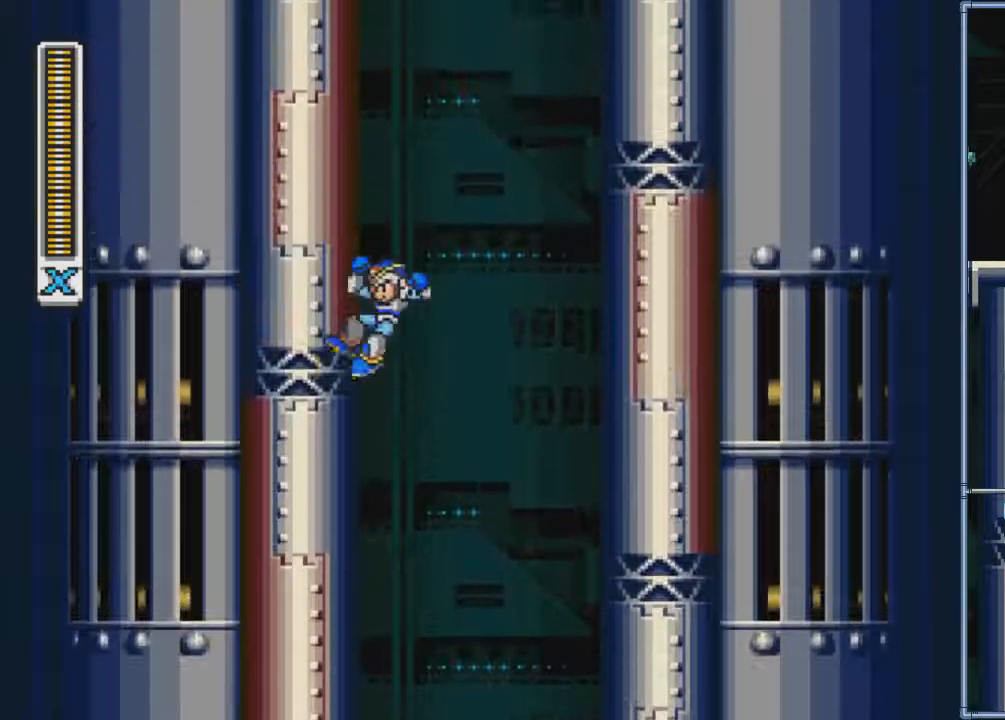
{"buttons": ["DPAD_LEFT"], "events": []}
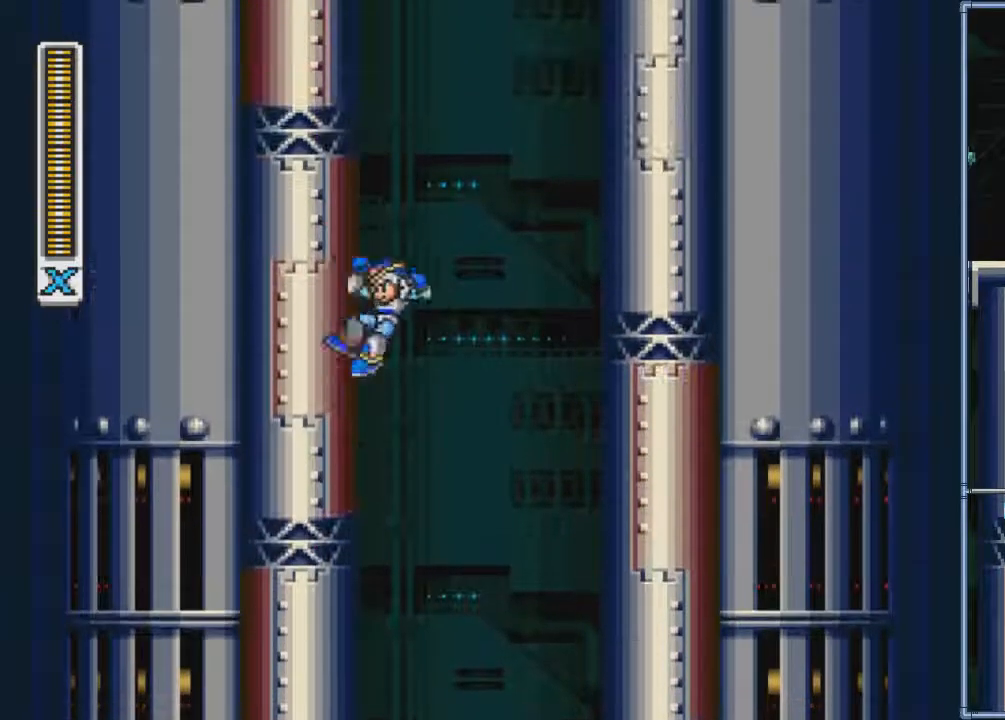
{"buttons": ["DPAD_LEFT"], "events": []}
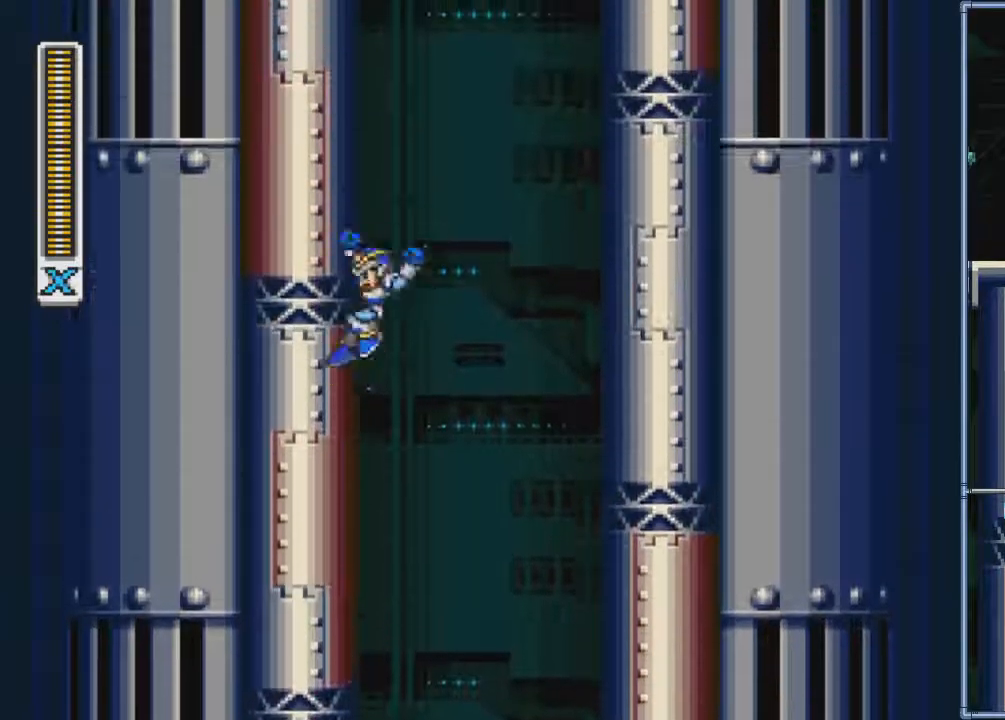
{"buttons": ["DPAD_LEFT"], "events": []}
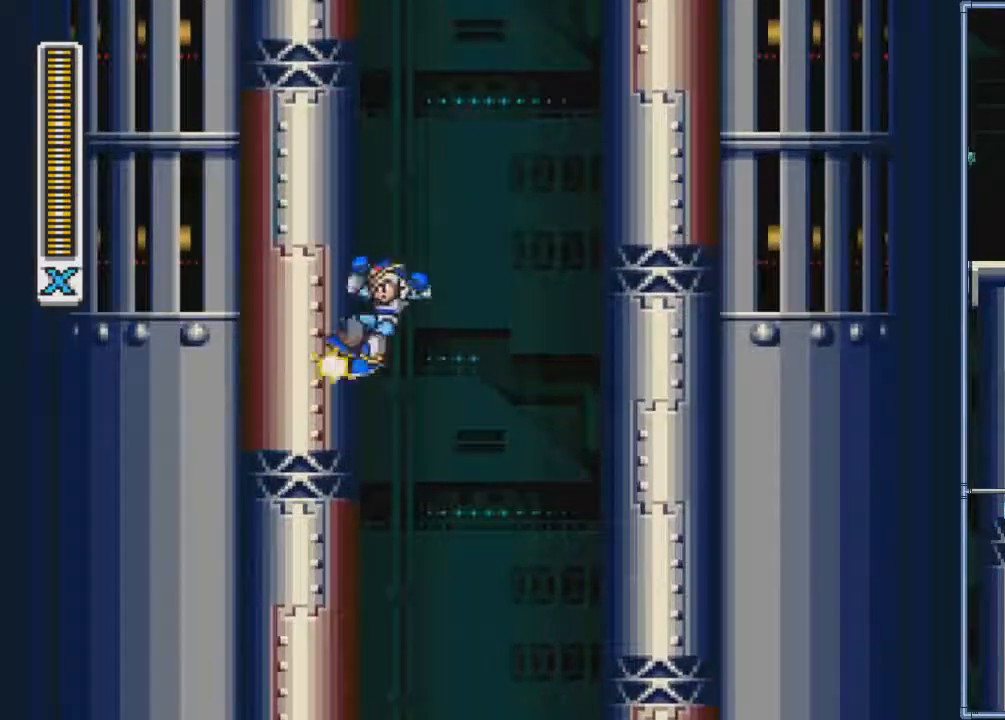
{"buttons": ["DPAD_LEFT"], "events": []}
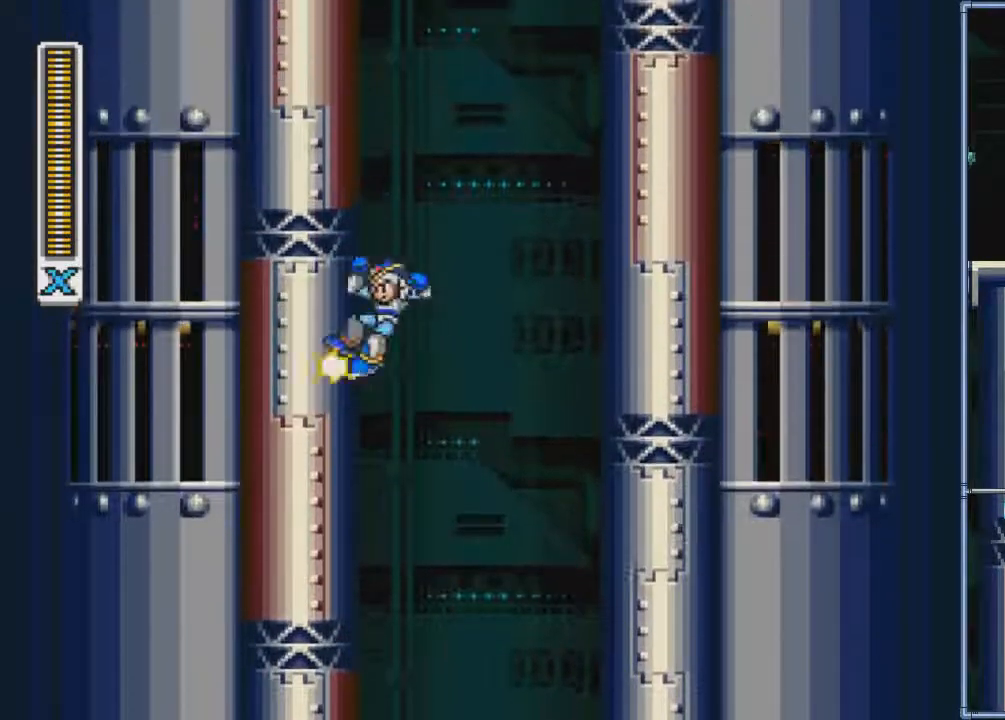
{"buttons": ["DPAD_LEFT"], "events": []}
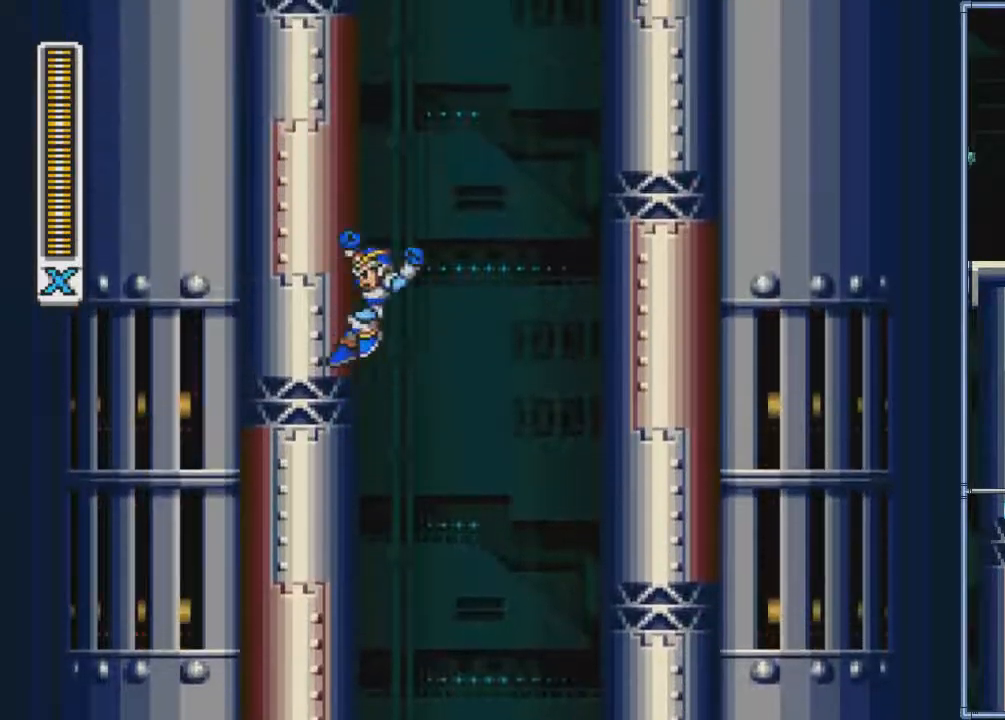
{"buttons": ["DPAD_LEFT"], "events": []}
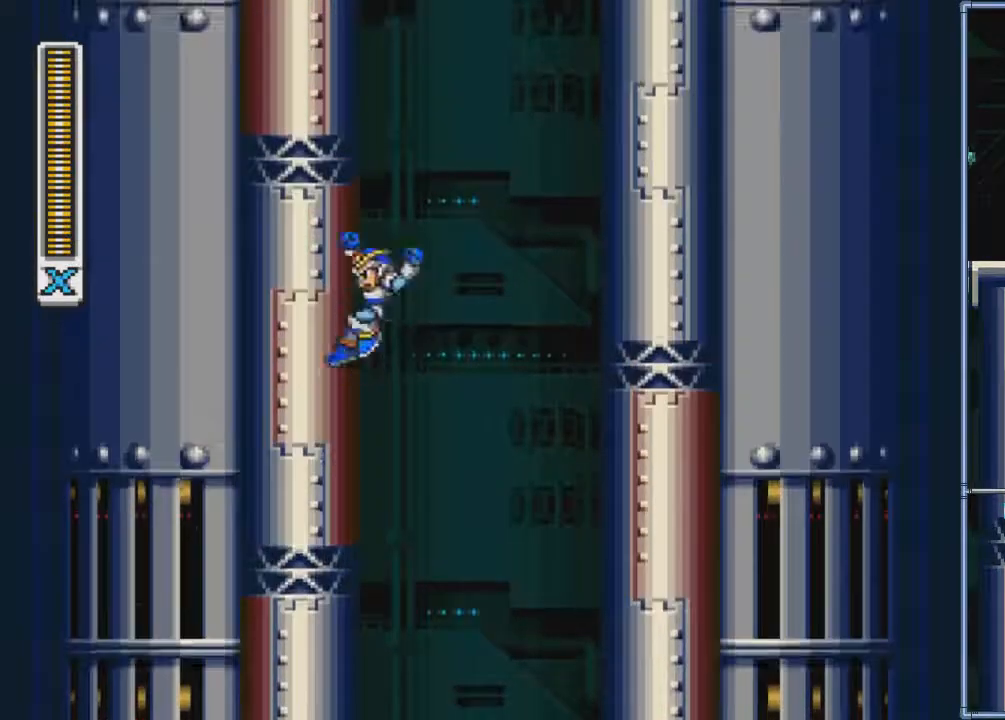
{"buttons": ["DPAD_LEFT"], "events": []}
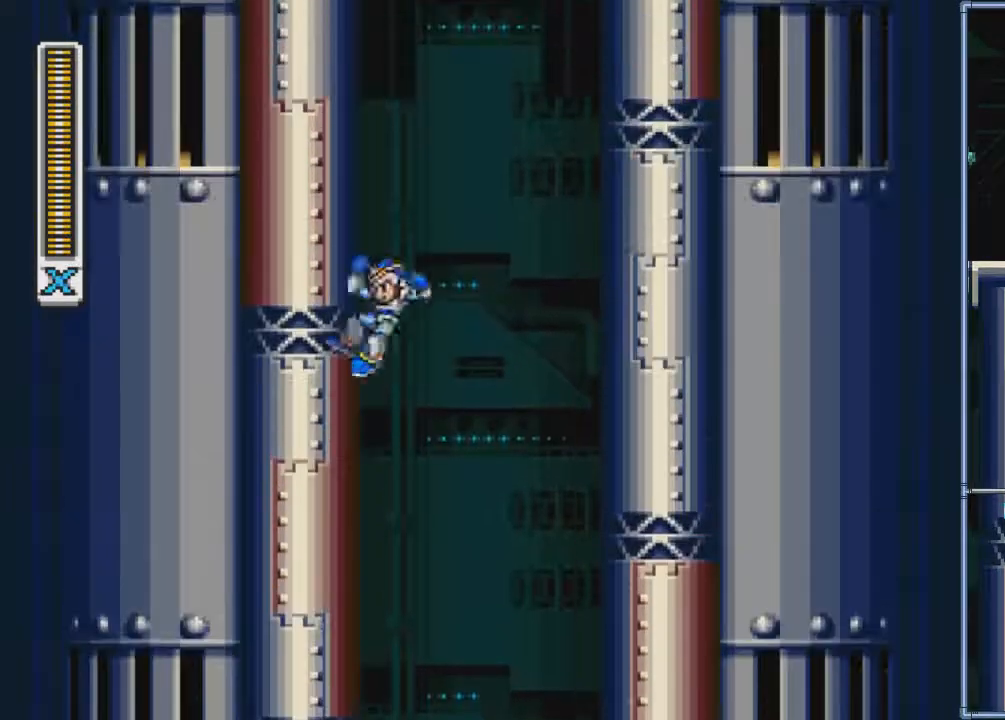
{"buttons": ["DPAD_LEFT"], "events": []}
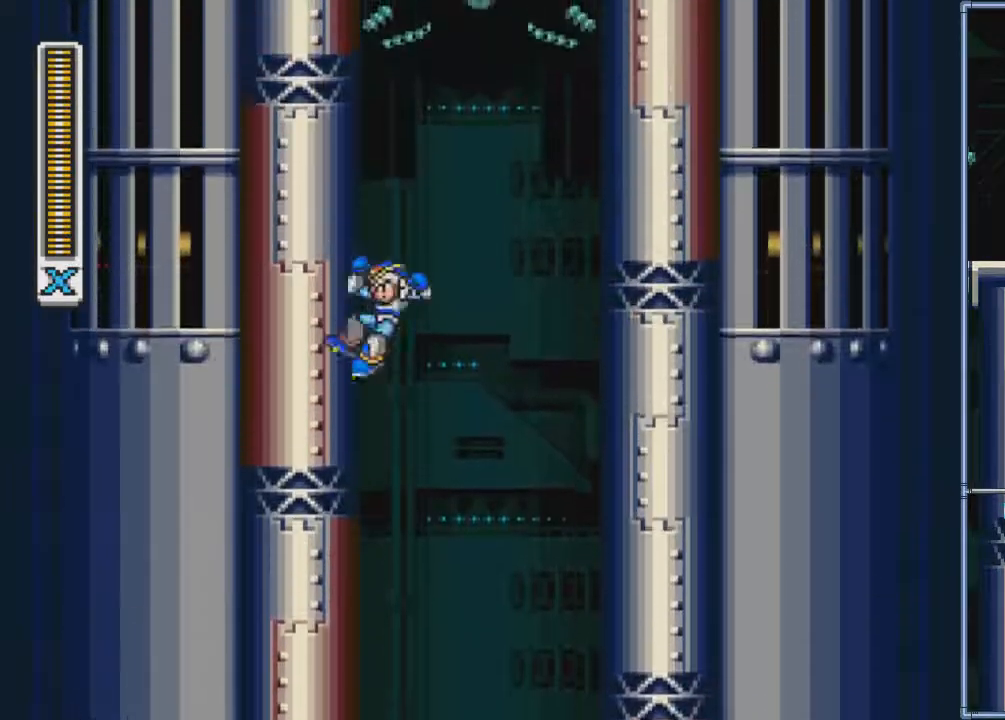
{"buttons": ["DPAD_LEFT"], "events": []}
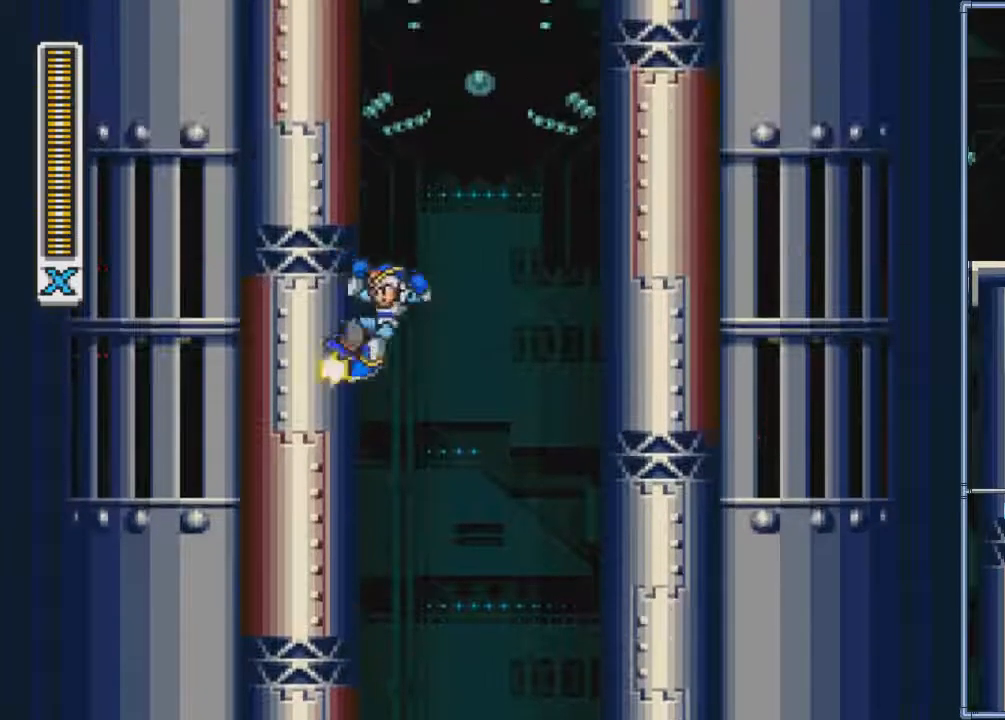
{"buttons": ["DPAD_LEFT"], "events": []}
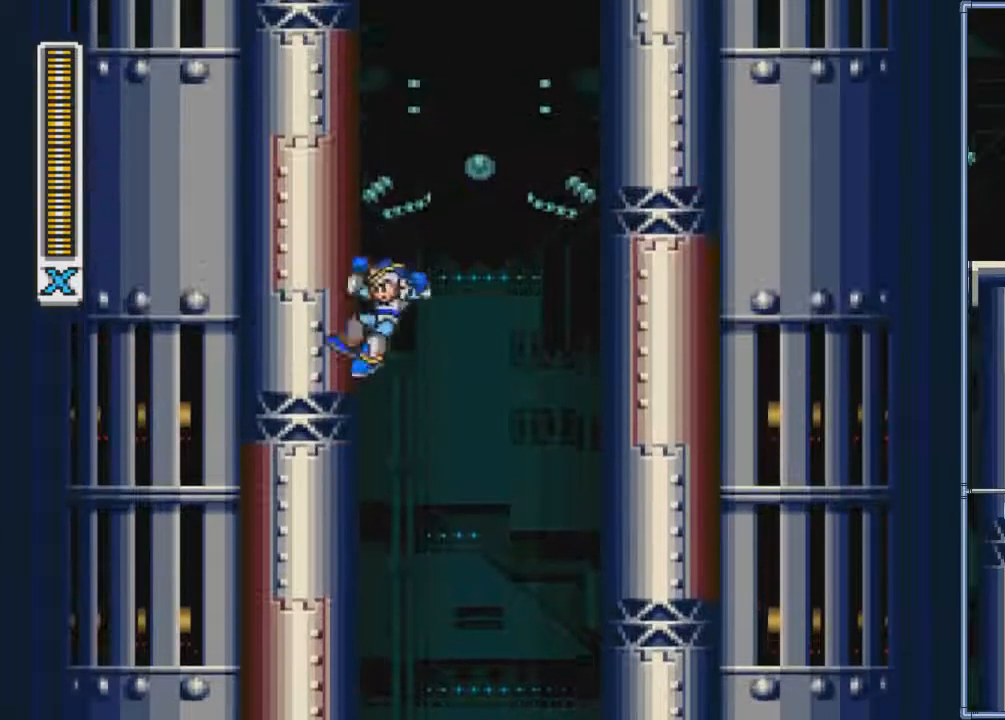
{"buttons": ["DPAD_LEFT"], "events": []}
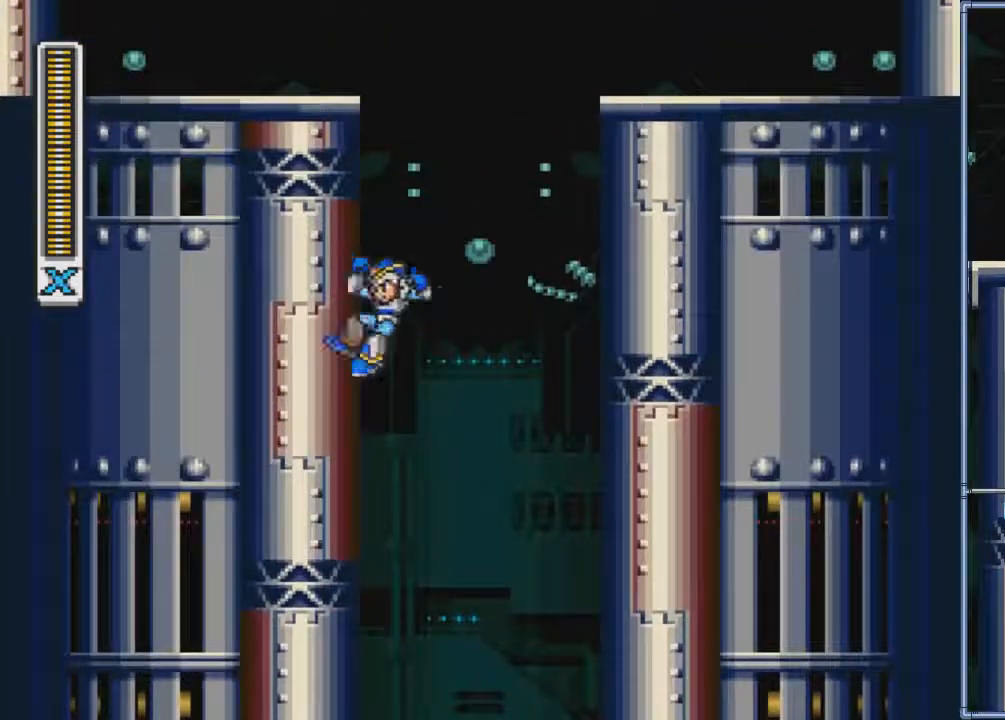
{"buttons": ["R1", "DPAD_LEFT"], "events": [[301, "R1", "down"], [401, "R1", "up"], [501, "R1", "down"]]}
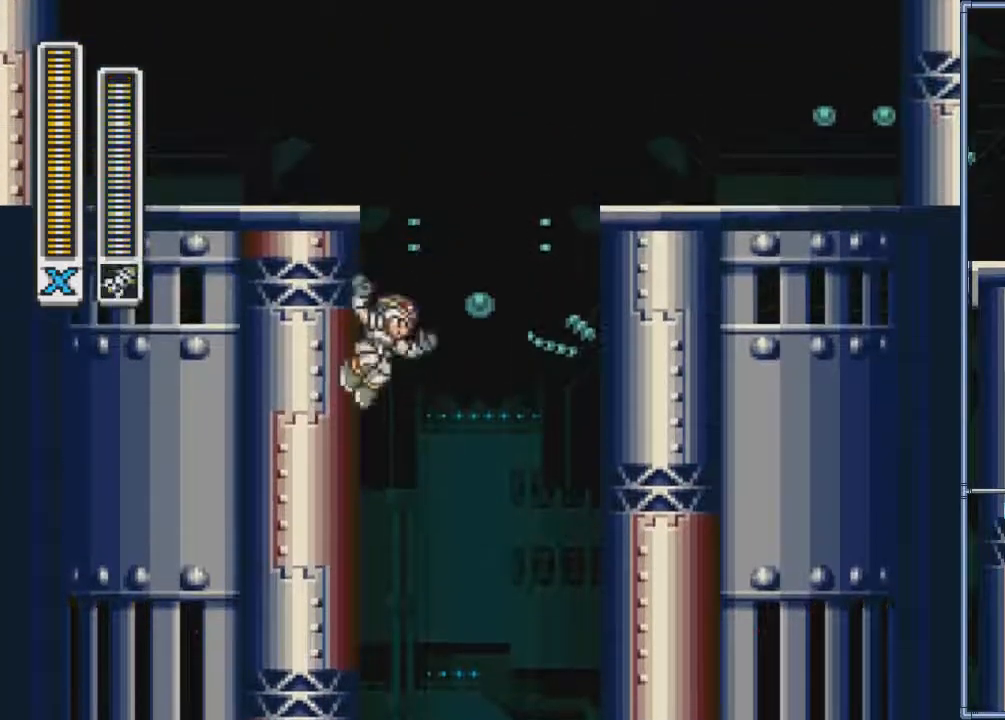
{"buttons": ["R1", "DPAD_LEFT"], "events": [[67, "R1", "up"], [133, "R1", "down"], [234, "R1", "up"], [334, "R1", "down"], [434, "R1", "up"], [500, "R1", "down"]]}
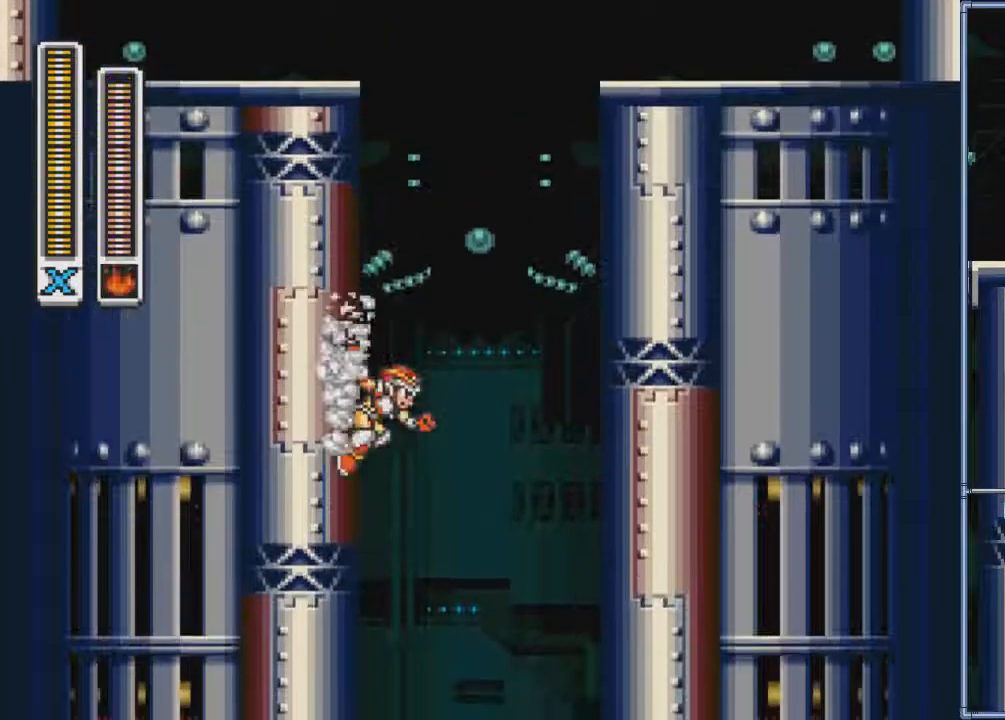
{"buttons": ["L1", "DPAD_LEFT"], "events": [[167, "L1", "down"], [167, "R1", "up"], [267, "L1", "up"], [334, "L1", "down"], [434, "L1", "up"], [501, "L1", "down"]]}
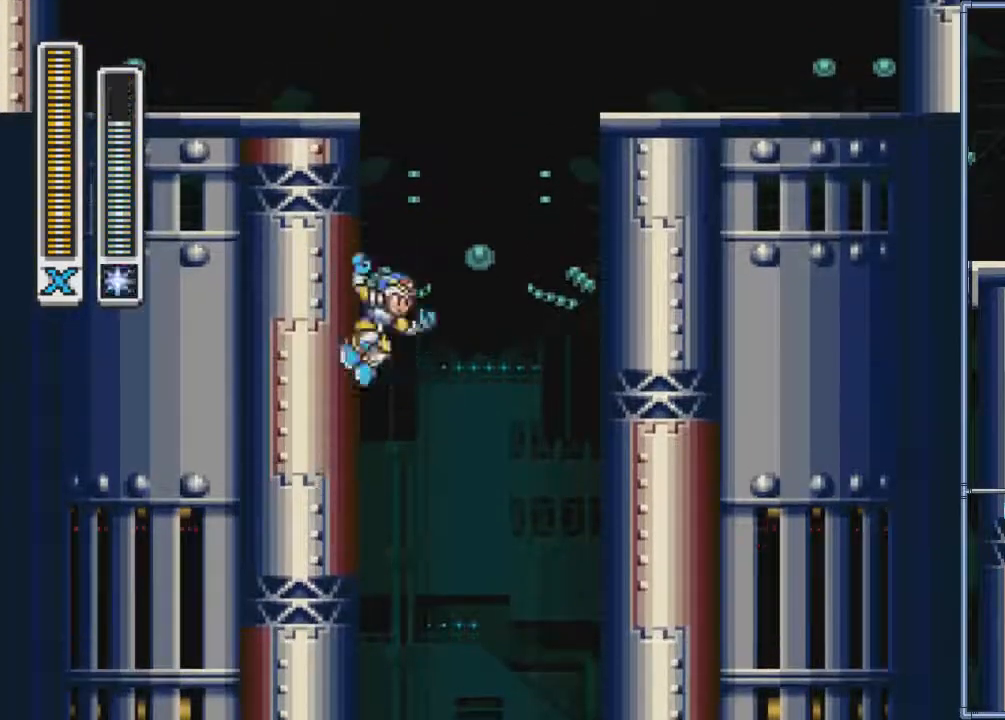
{"buttons": ["DPAD_LEFT"], "events": [[67, "L1", "up"], [300, "R1", "down"], [500, "R1", "up"]]}